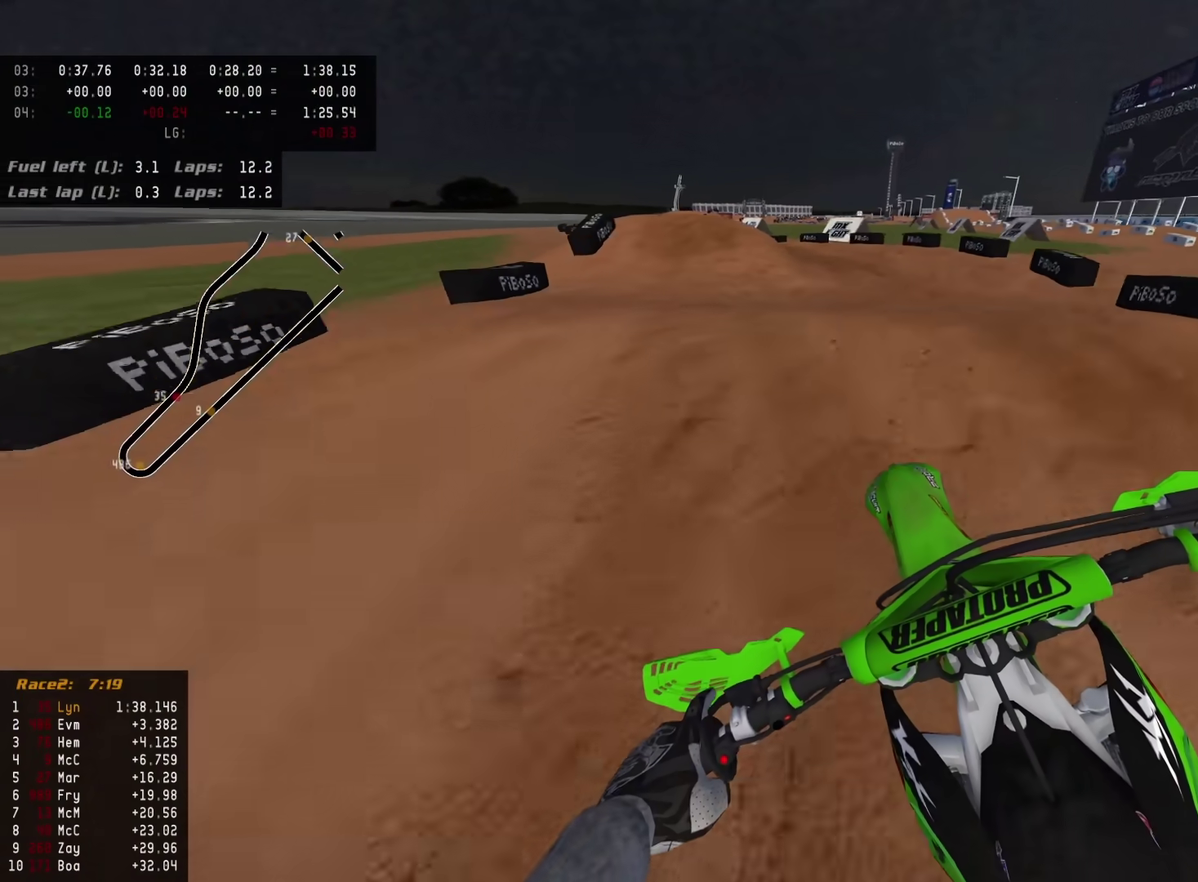
Gameplay with a controller (PlayStation layout); each line is a JSON object with the inputs held at the frame after it (dt_ms = milliseconds from this image to that frame). "events" lists button and stick changes between this image and that frame as [ms after this image, input, new state], when the widget could be followed in between.
{"dt_ms": 300, "buttons": ["R2"], "left_stick": "down-left", "right_stick": "down-left", "events": [[100, "right_stick", "down-left"]]}
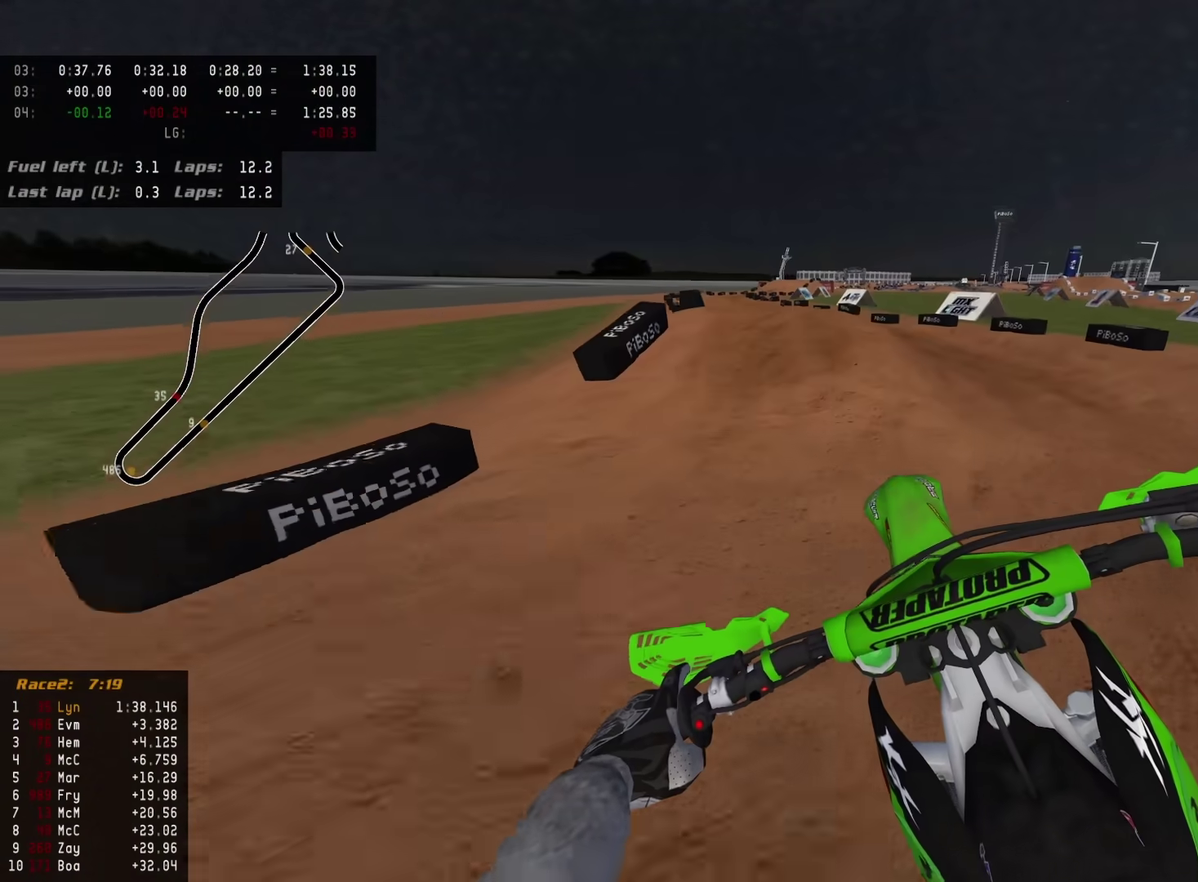
{"dt_ms": 600, "buttons": ["R2"], "left_stick": "center", "right_stick": "down-left", "events": [[67, "left_stick", "down"], [67, "right_stick", "left"], [100, "R2", "up"], [150, "left_stick", "down-left"], [167, "right_stick", "up-left"], [283, "R2", "down"], [333, "right_stick", "left"], [417, "right_stick", "down-left"], [517, "left_stick", "center"]]}
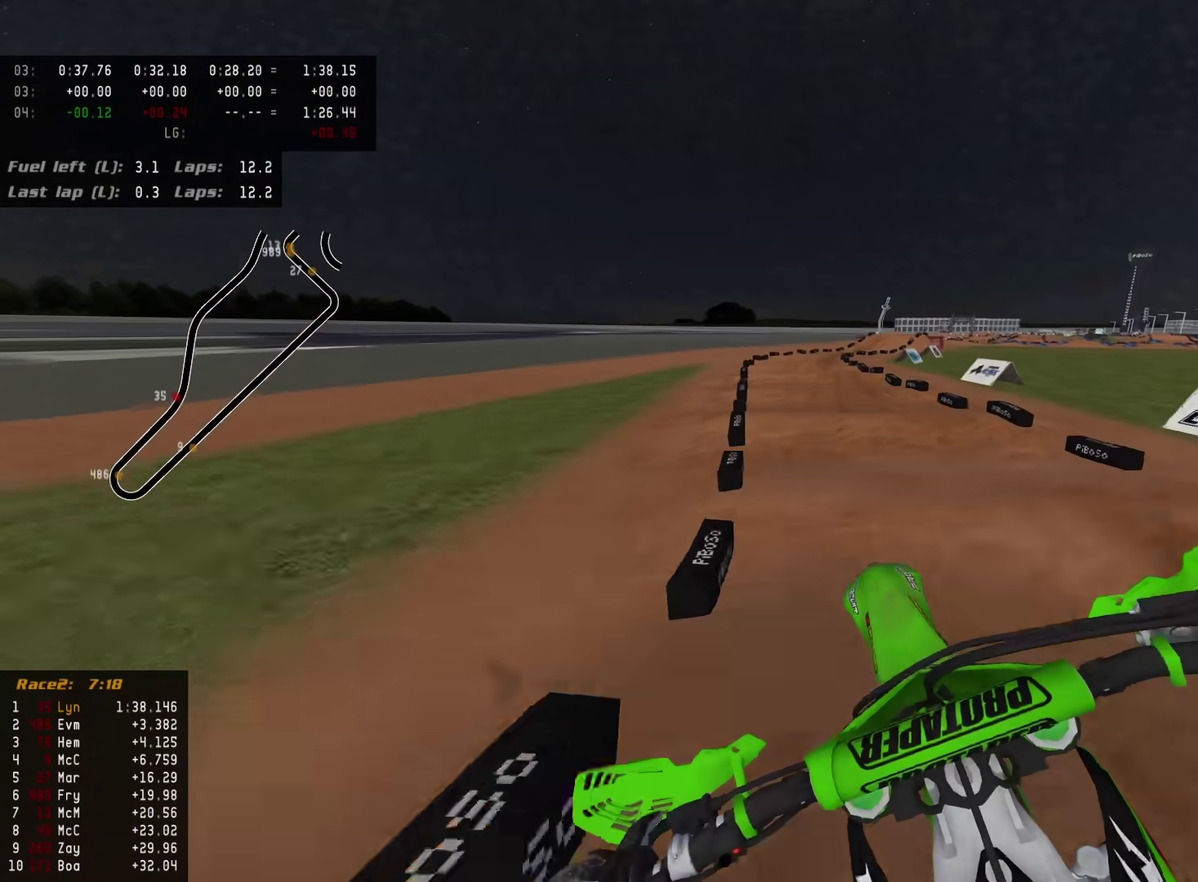
{"dt_ms": 400, "buttons": ["R2"], "left_stick": "right", "right_stick": "up-left", "events": [[217, "left_stick", "right"], [267, "TRIANGLE", "down"], [267, "right_stick", "center"], [317, "right_stick", "up-left"], [367, "TRIANGLE", "up"]]}
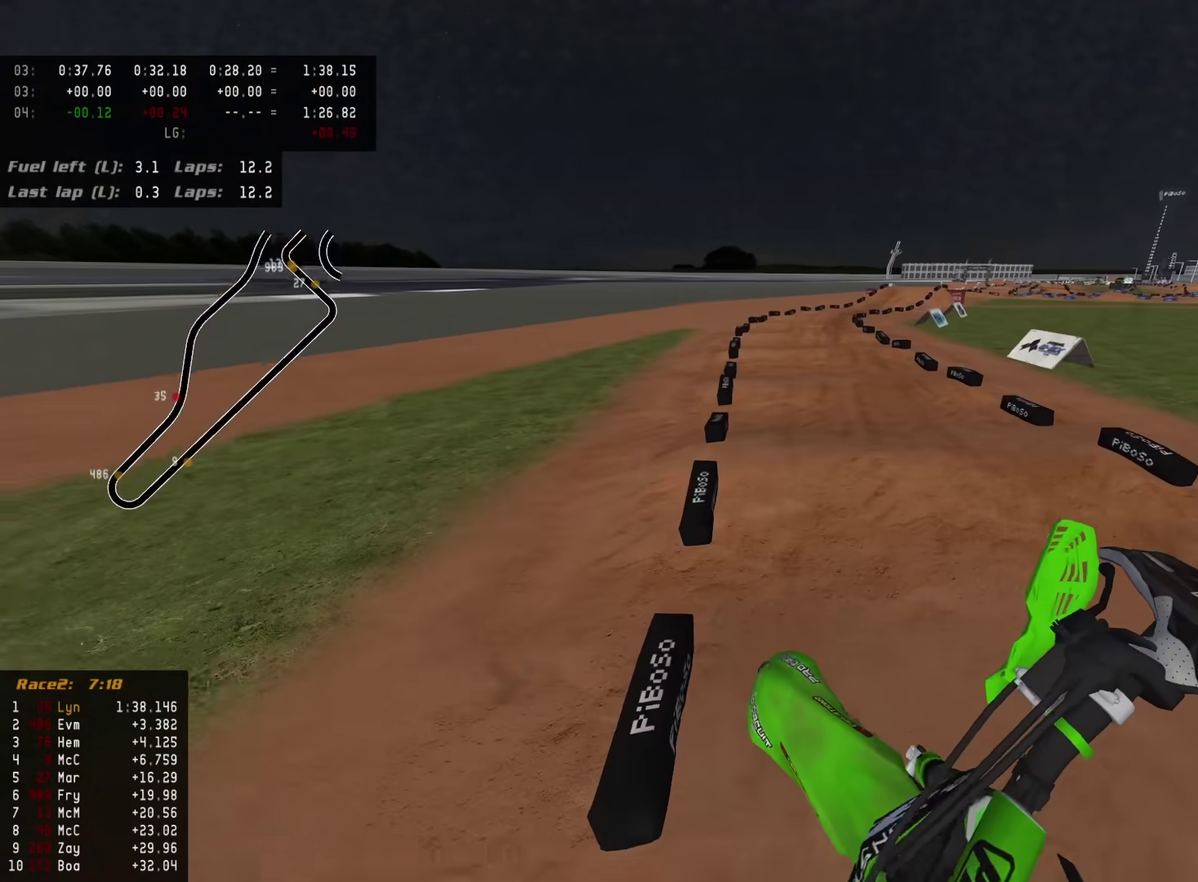
{"dt_ms": 500, "buttons": ["R2"], "left_stick": "center", "right_stick": "down-left"}
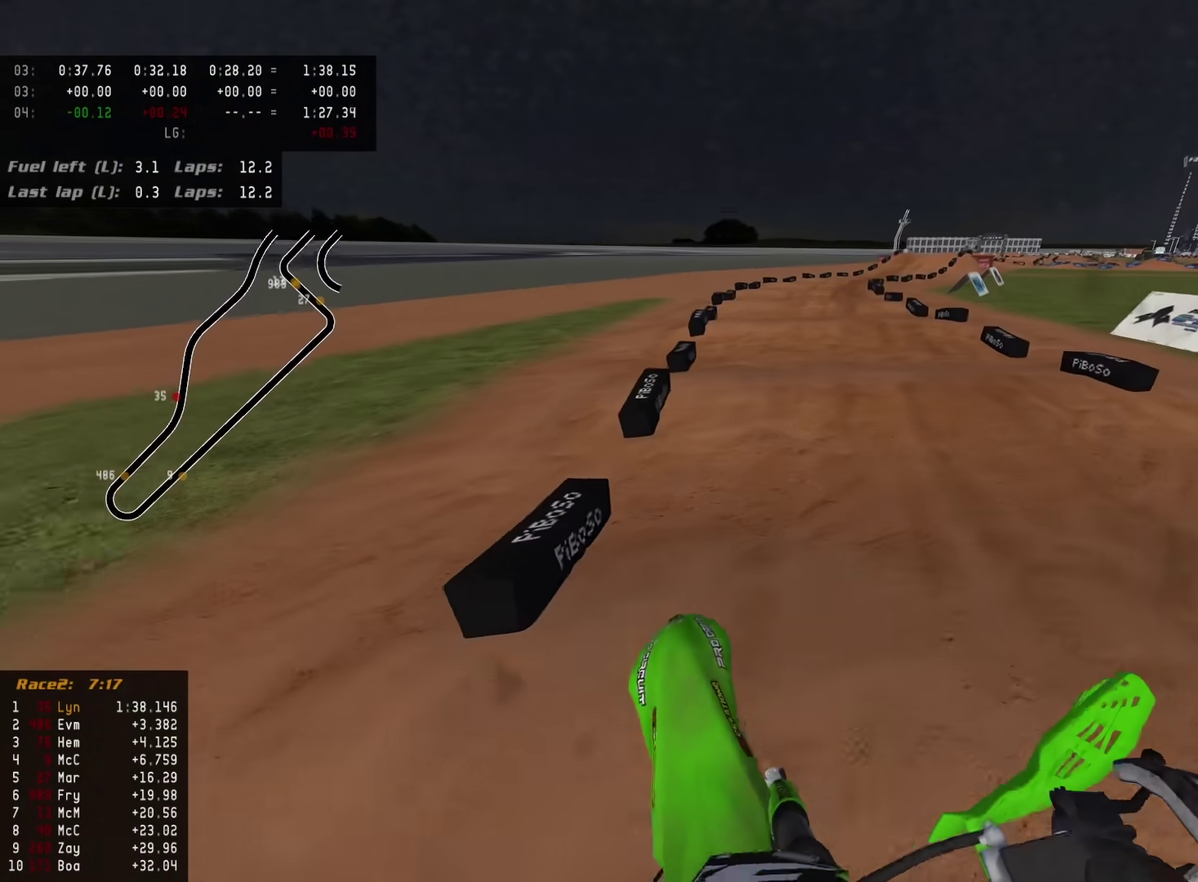
{"dt_ms": 500, "buttons": ["R2"], "left_stick": "center", "right_stick": "up-left", "events": [[50, "right_stick", "left"], [183, "right_stick", "down-left"], [383, "right_stick", "left"], [450, "right_stick", "up-left"]]}